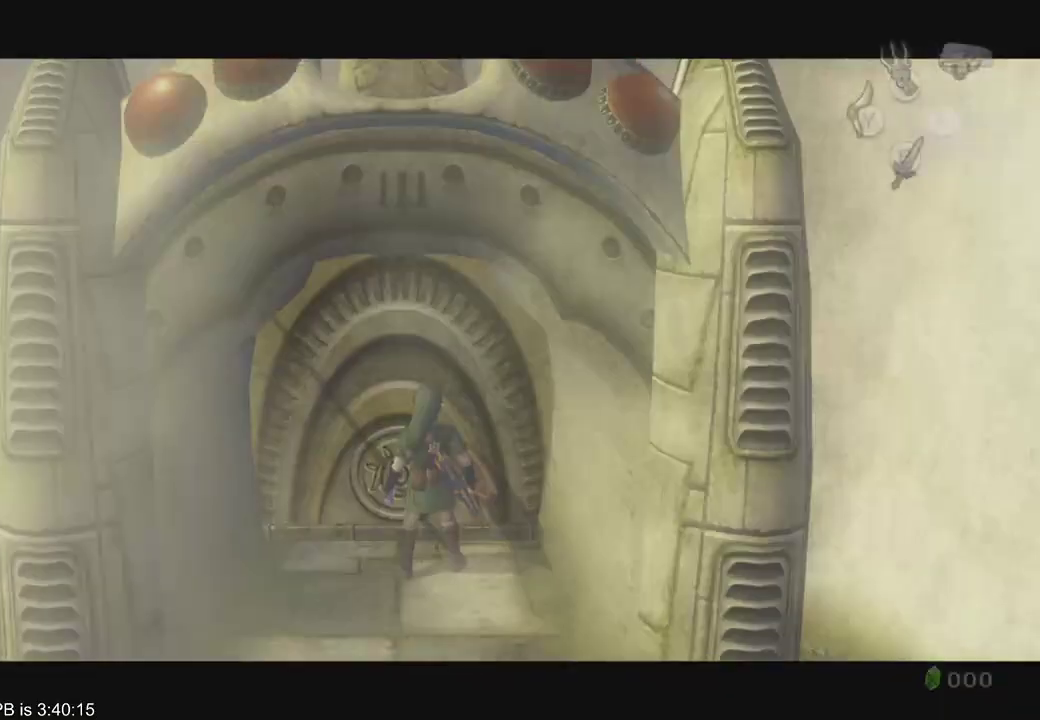
Gameplay with a controller (Xbox layout); each line is a JSON object with the inputs held at the frame after it. "events" lists button and stick changes between this image and that frame as [ms after this image, input, new state], when the widget could be followed in between. Not read: L3 R3.
{"buttons": [], "left_stick": "center", "right_stick": "center", "events": []}
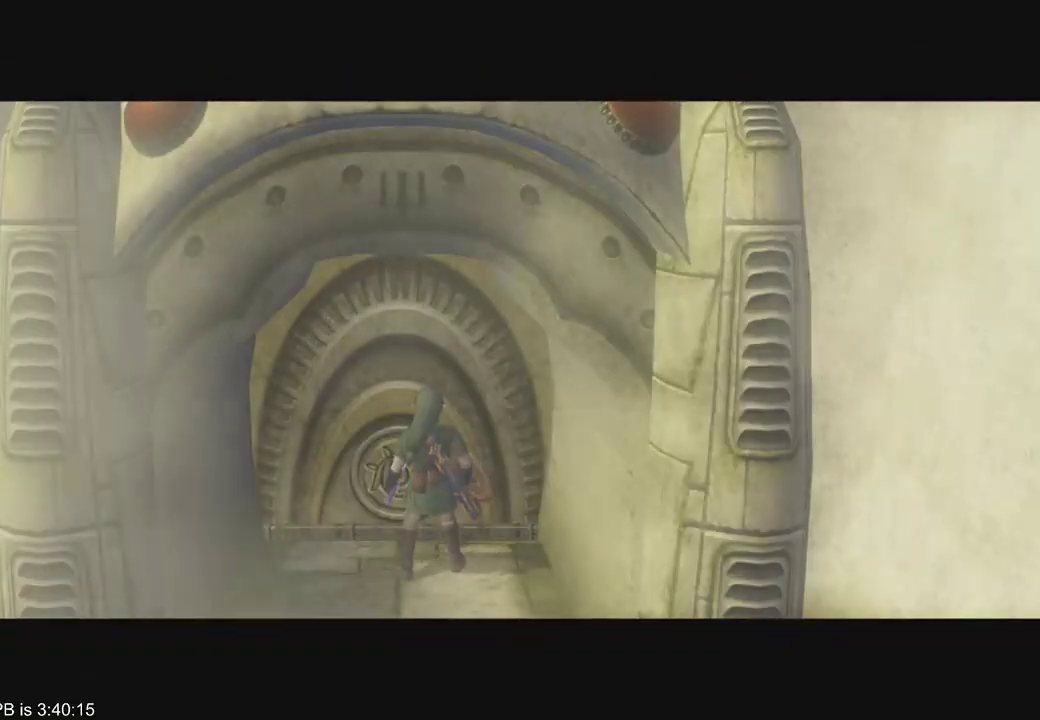
{"buttons": [], "left_stick": "center", "right_stick": "center", "events": []}
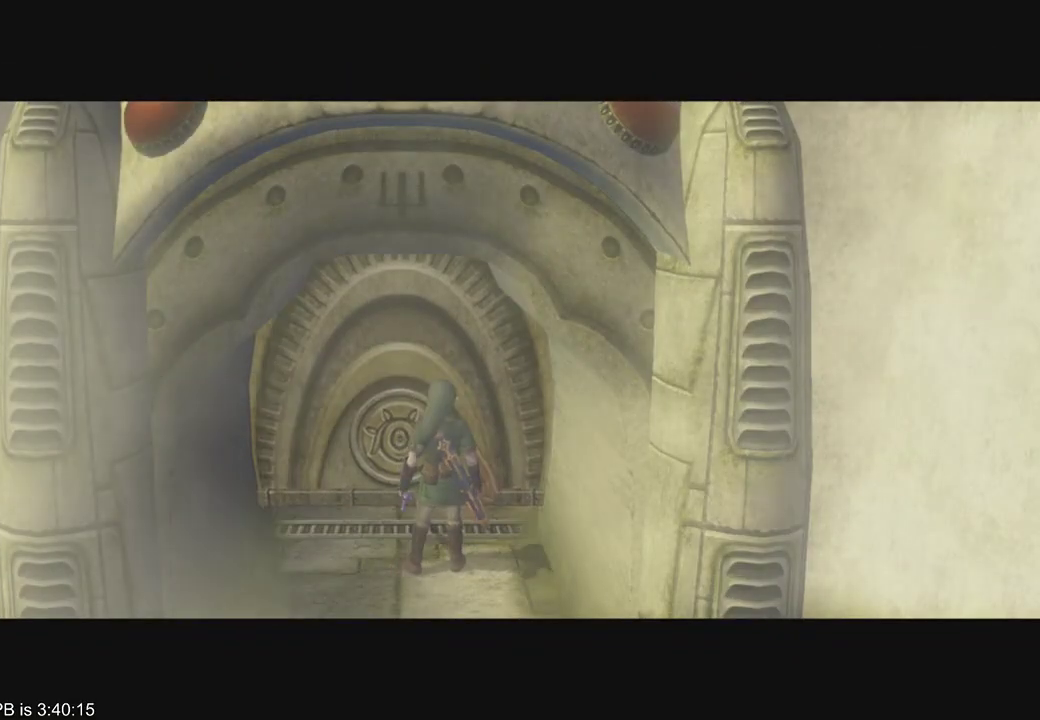
{"buttons": [], "left_stick": "center", "right_stick": "center", "events": []}
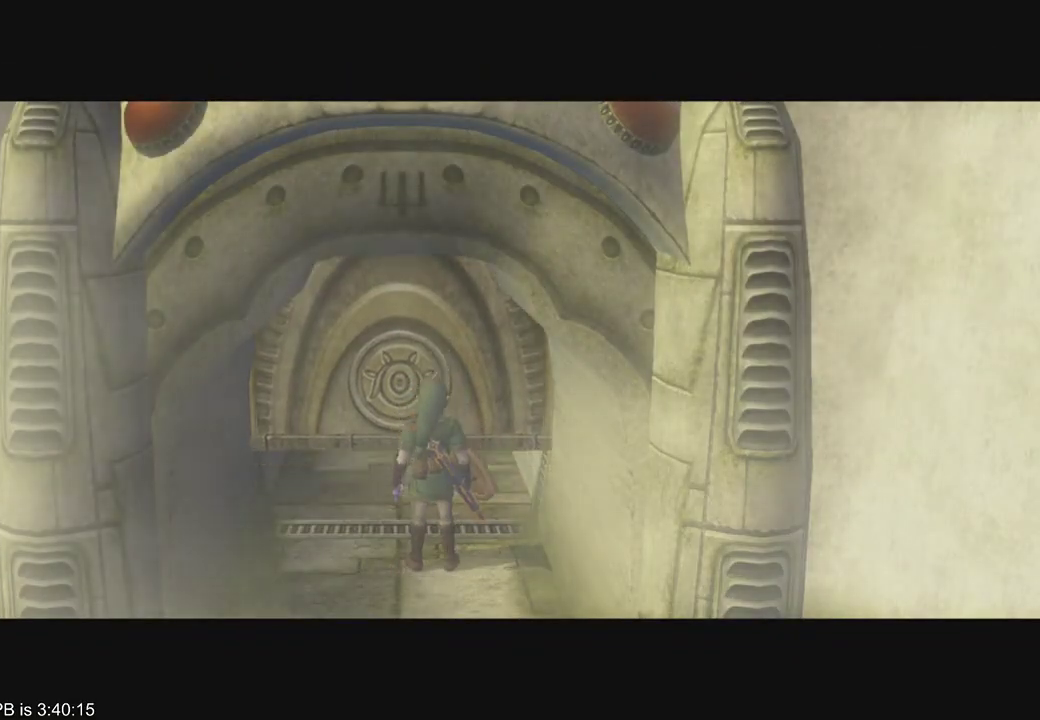
{"buttons": [], "left_stick": "center", "right_stick": "center", "events": []}
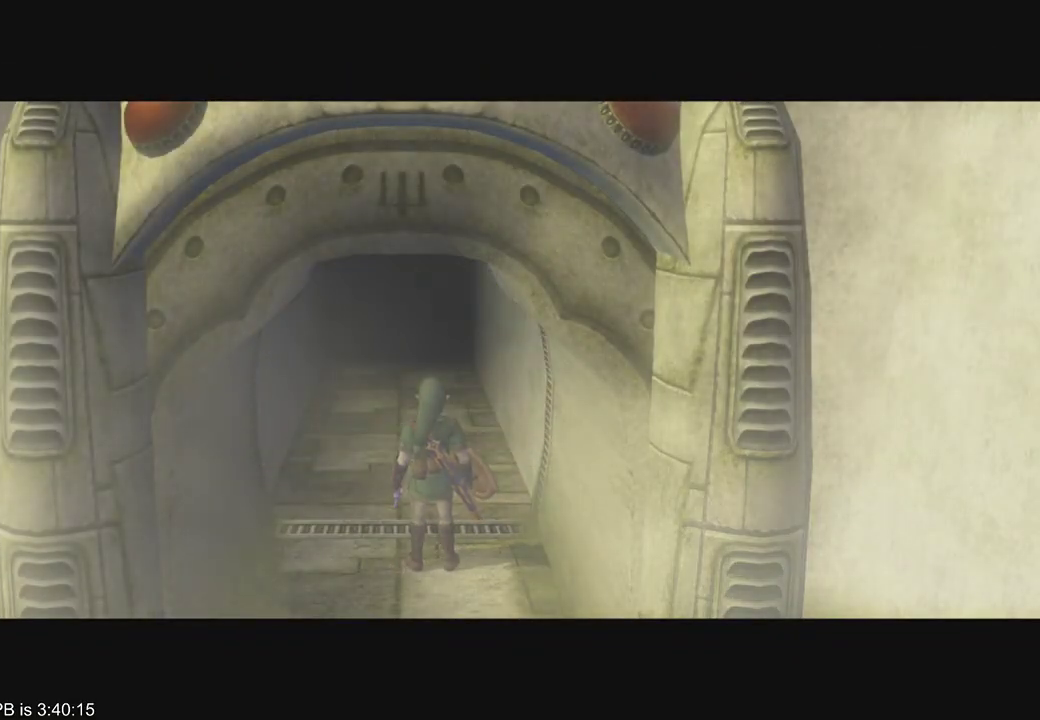
{"buttons": [], "left_stick": "left", "right_stick": "right", "events": [[433, "left_stick", "left"], [500, "right_stick", "right"]]}
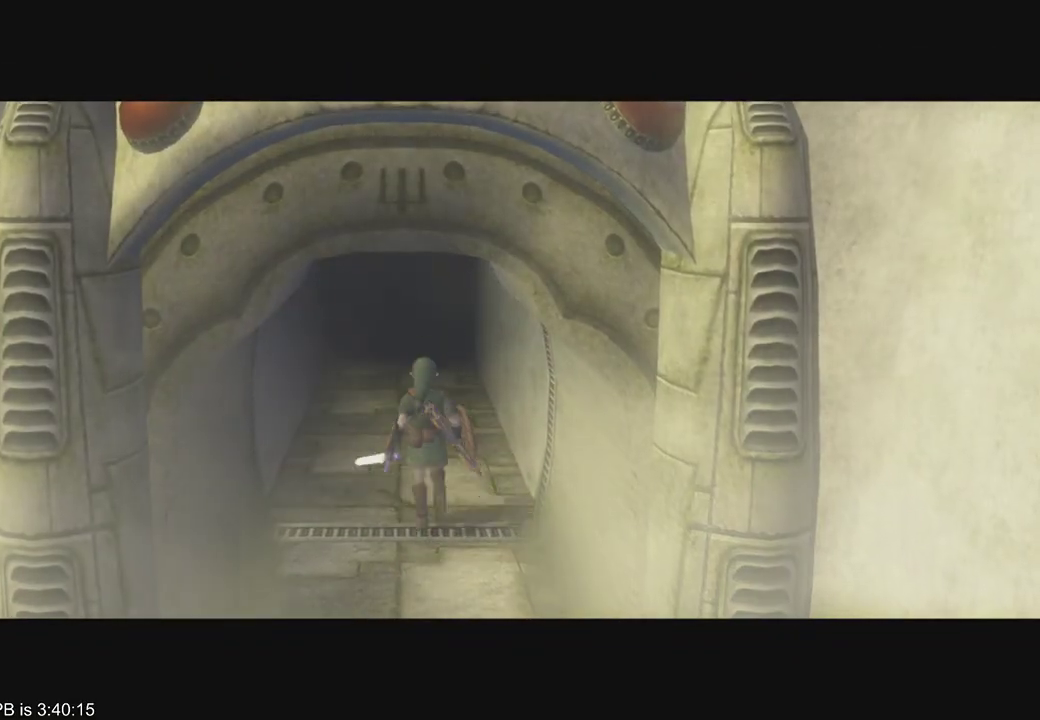
{"buttons": [], "left_stick": "center", "right_stick": "center", "events": [[167, "left_stick", "right"], [167, "right_stick", "left"], [300, "left_stick", "left"], [300, "right_stick", "center"], [367, "right_stick", "right"], [500, "left_stick", "center"], [500, "right_stick", "center"]]}